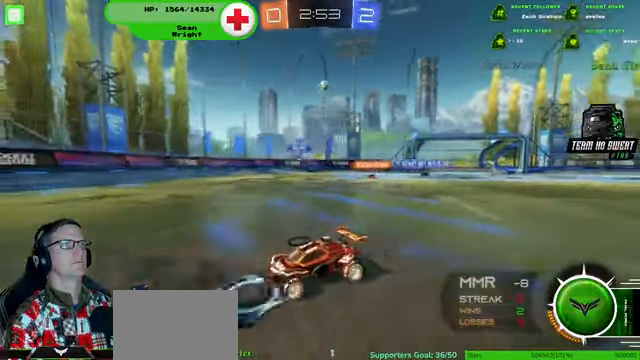
Gameplay with a controller (PlayStation layout); each line is a JSON object with the inputs held at the frame after it (dt_ms = milliseconds from this image to that frame). "events" lists button and stick changes between this image and that frame as [ms after this image, input, new state], when the widget could be followed in between. Not read: HOME L3 R3 right_stick.
{"dt_ms": 500, "buttons": ["R2"], "left_stick": "right", "events": [[500, "left_stick", "right"]]}
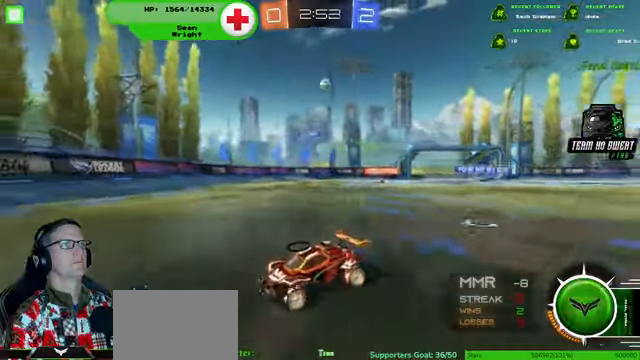
{"dt_ms": 500, "buttons": ["R2"], "left_stick": "right", "events": [[167, "left_stick", "center"], [300, "left_stick", "right"]]}
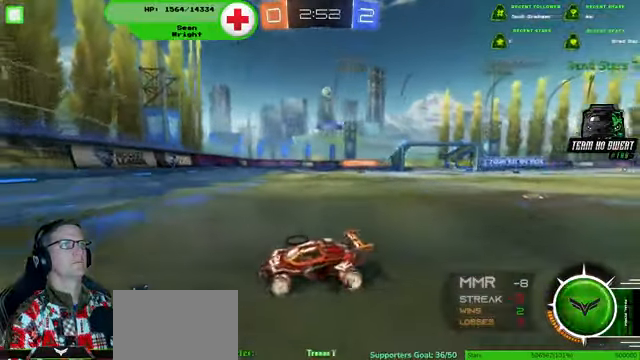
{"dt_ms": 500, "buttons": ["R2"], "left_stick": "right", "events": [[67, "R2", "up"], [500, "R2", "down"]]}
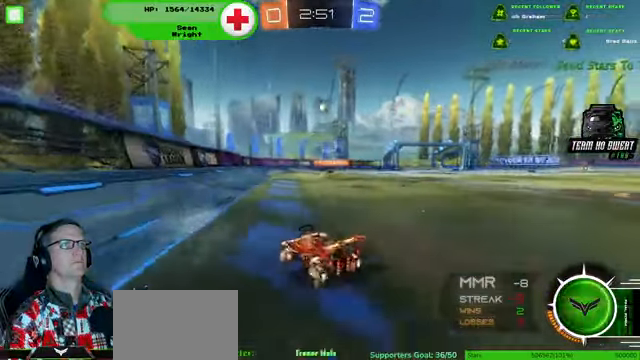
{"dt_ms": 500, "buttons": [], "left_stick": "center", "events": [[200, "R2", "up"], [467, "left_stick", "center"]]}
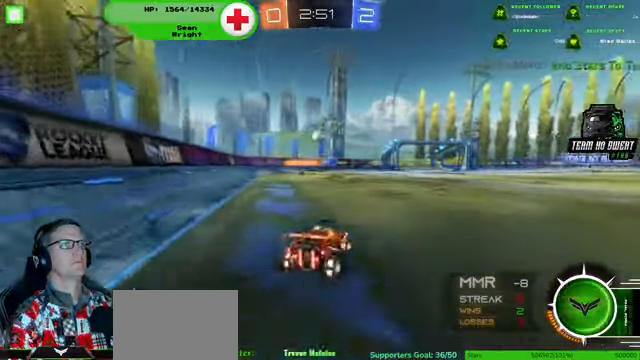
{"dt_ms": 500, "buttons": ["R2"], "left_stick": "right", "events": [[67, "left_stick", "right"], [133, "R2", "down"]]}
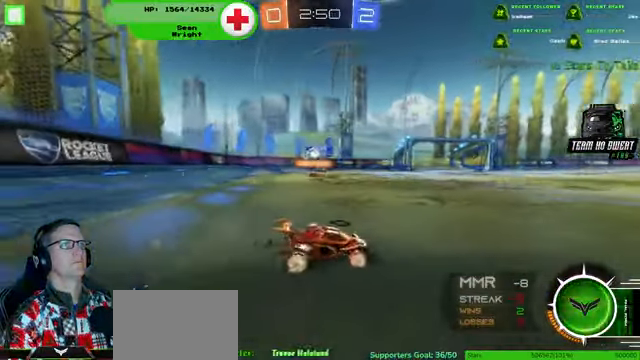
{"dt_ms": 500, "buttons": ["R2"], "left_stick": "right", "events": []}
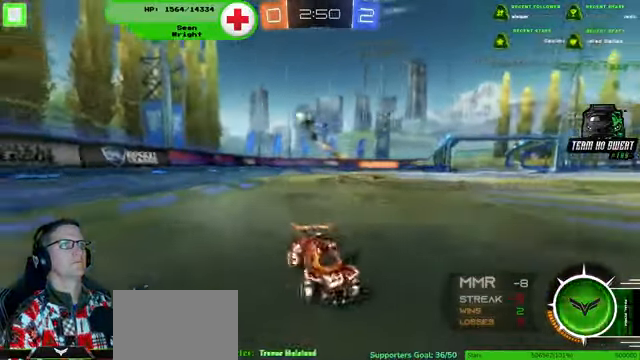
{"dt_ms": 500, "buttons": ["R2"], "left_stick": "center", "events": [[100, "left_stick", "center"], [167, "left_stick", "left"], [400, "left_stick", "center"]]}
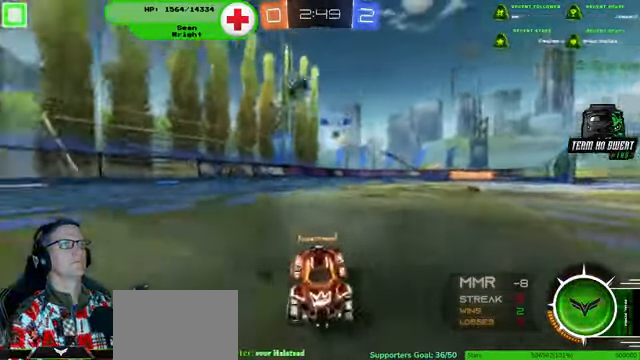
{"dt_ms": 500, "buttons": ["R2"], "left_stick": "center", "events": [[133, "left_stick", "right"], [400, "left_stick", "center"]]}
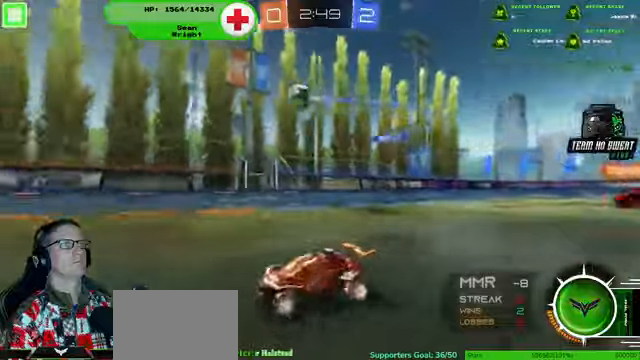
{"dt_ms": 500, "buttons": ["R1", "R2"], "left_stick": "center"}
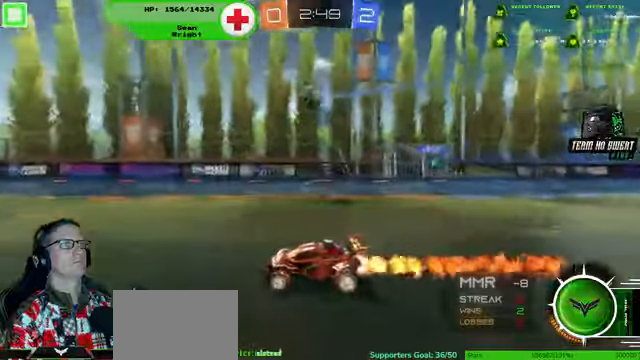
{"dt_ms": 1000, "buttons": ["R2"], "left_stick": "left"}
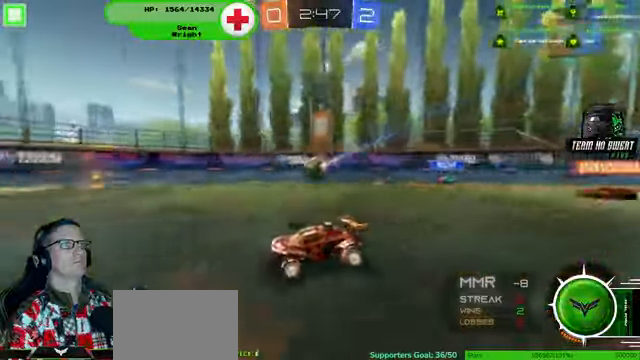
{"dt_ms": 500, "buttons": ["R2"], "left_stick": "left", "events": []}
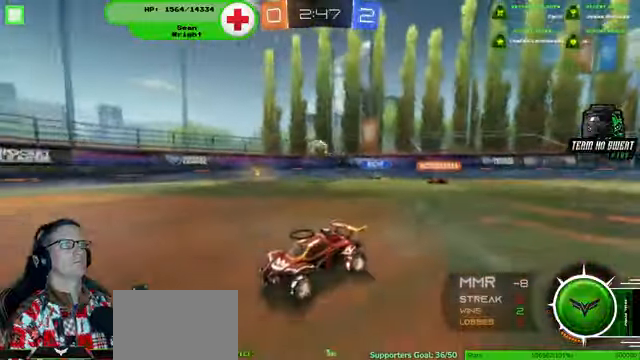
{"dt_ms": 500, "buttons": ["R2"], "left_stick": "center", "events": [[266, "left_stick", "center"]]}
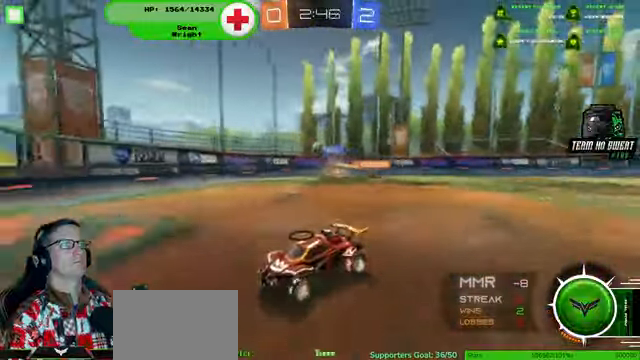
{"dt_ms": 500, "buttons": [], "left_stick": "down-right", "events": [[33, "left_stick", "right"], [133, "R2", "up"], [133, "left_stick", "down-right"]]}
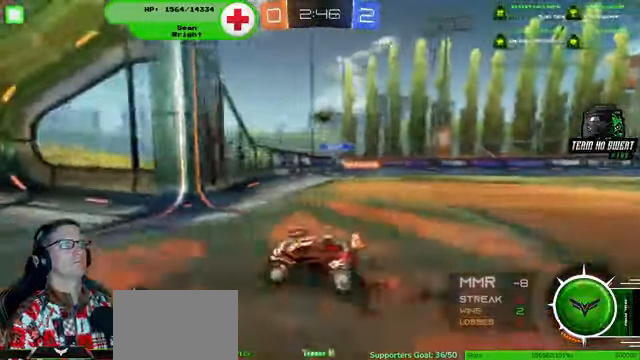
{"dt_ms": 500, "buttons": ["R2"], "left_stick": "down-left", "events": [[66, "left_stick", "down-left"], [166, "R2", "down"]]}
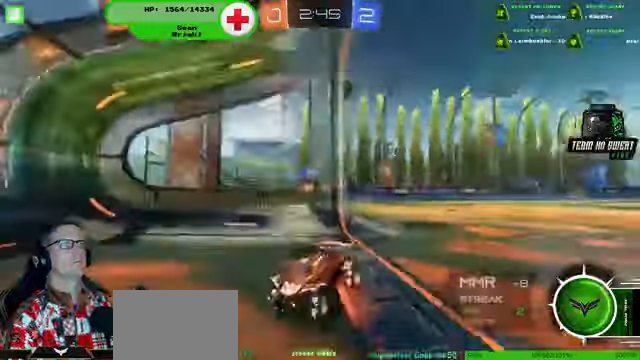
{"dt_ms": 500, "buttons": [], "left_stick": "center", "events": [[233, "R2", "up"], [266, "left_stick", "left"], [500, "left_stick", "center"]]}
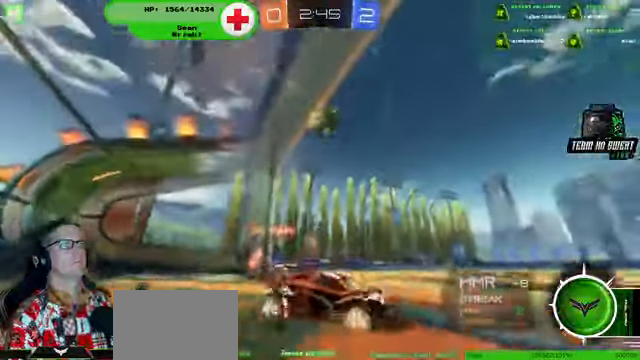
{"dt_ms": 500, "buttons": ["R2"], "left_stick": "center", "events": [[166, "L2", "down"], [433, "L2", "up"], [466, "R2", "down"]]}
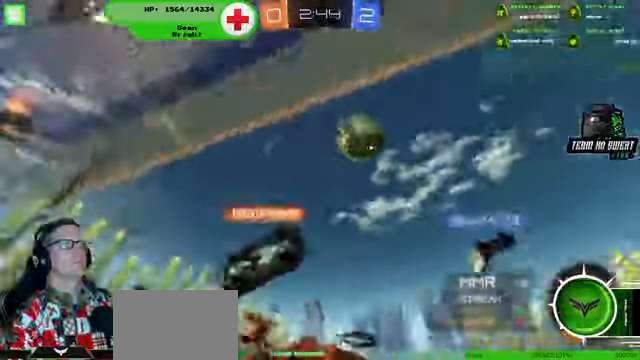
{"dt_ms": 500, "buttons": ["R2"], "left_stick": "left", "events": [[400, "left_stick", "left"]]}
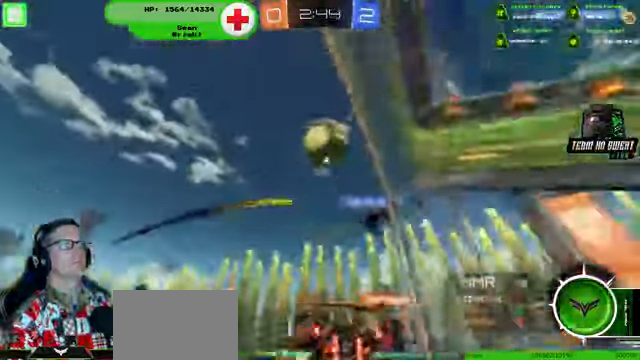
{"dt_ms": 500, "buttons": ["L2"], "left_stick": "center", "events": [[267, "R2", "up"], [467, "L2", "down"], [500, "left_stick", "center"]]}
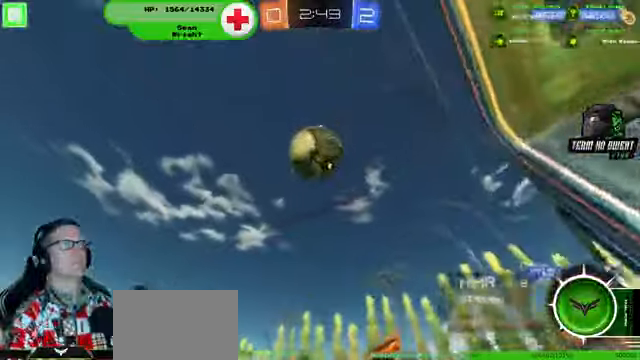
{"dt_ms": 500, "buttons": ["R2"], "left_stick": "center", "events": [[34, "L2", "up"], [100, "R2", "down"], [200, "left_stick", "right"], [300, "left_stick", "center"]]}
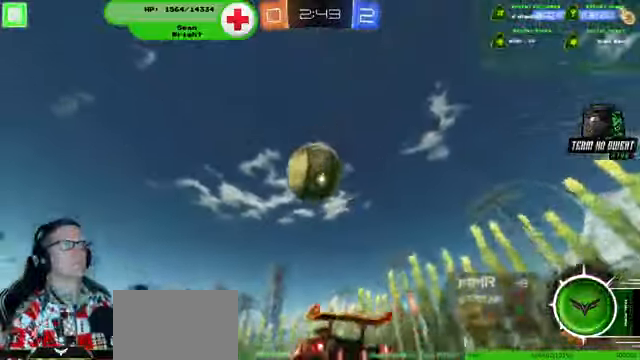
{"dt_ms": 500, "buttons": ["R1", "R2"], "left_stick": "up", "events": [[134, "R1", "down"], [134, "left_stick", "down"], [367, "left_stick", "up"]]}
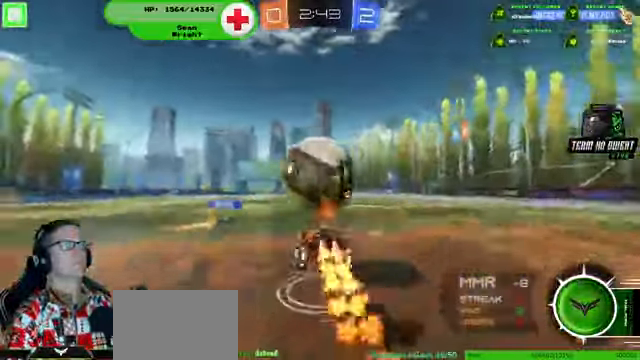
{"dt_ms": 500, "buttons": ["R2"], "left_stick": "up"}
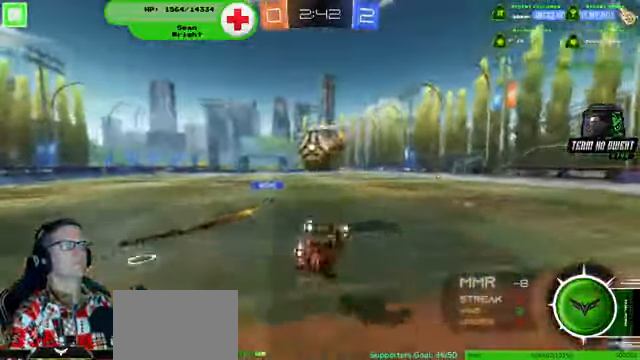
{"dt_ms": 500, "buttons": ["R2"], "left_stick": "center", "events": [[200, "left_stick", "center"], [367, "left_stick", "up"], [500, "left_stick", "center"]]}
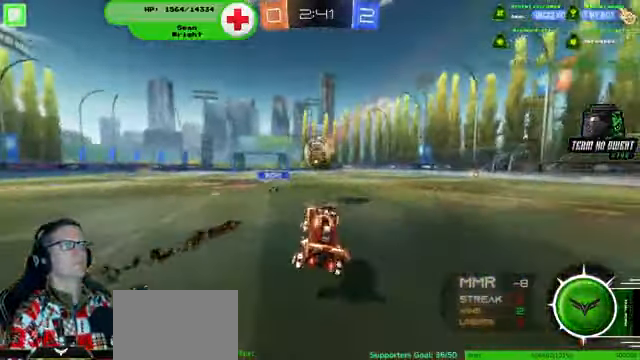
{"dt_ms": 500, "buttons": ["R1", "R2"], "left_stick": "center", "events": [[200, "left_stick", "right"], [334, "left_stick", "center"], [400, "R1", "down"]]}
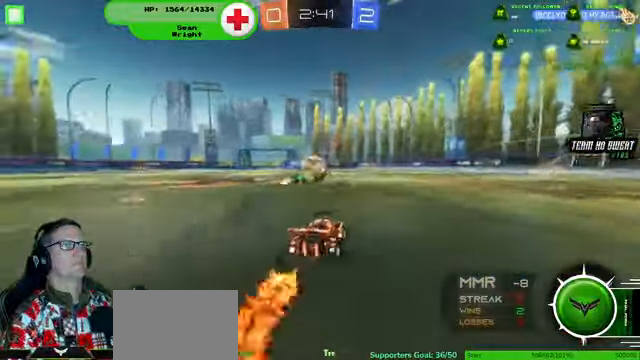
{"dt_ms": 500, "buttons": ["R2"], "left_stick": "down-right", "events": [[100, "R1", "up"], [300, "left_stick", "down-right"]]}
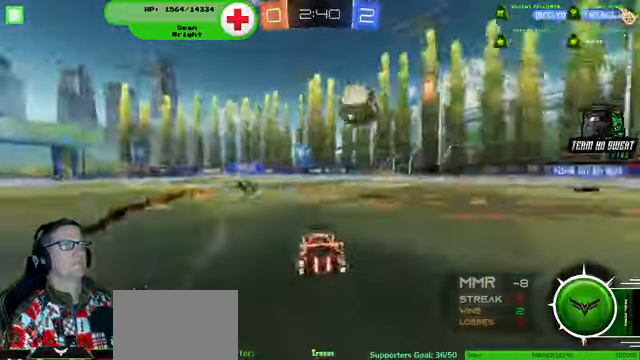
{"dt_ms": 500, "buttons": ["R2"], "left_stick": "down-right", "events": [[134, "left_stick", "center"], [334, "left_stick", "down-right"]]}
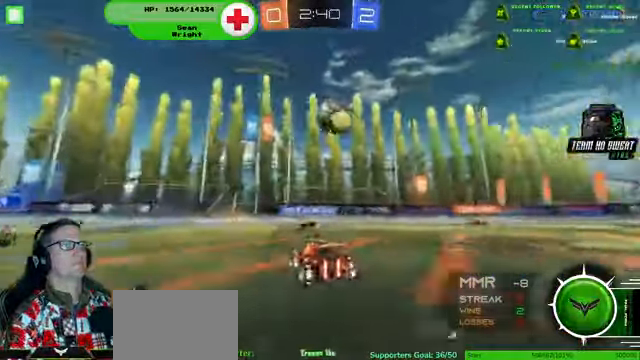
{"dt_ms": 500, "buttons": ["R2"], "left_stick": "down-right", "events": []}
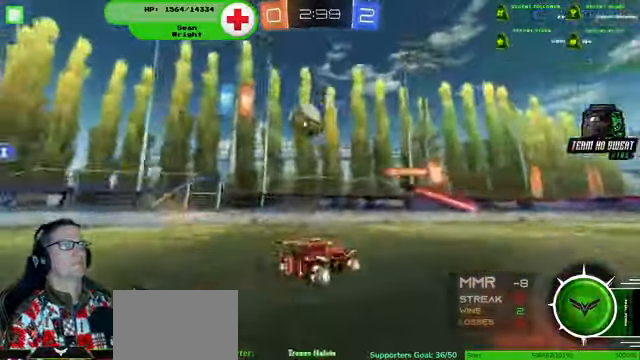
{"dt_ms": 500, "buttons": ["R2"], "left_stick": "center", "events": [[100, "left_stick", "center"]]}
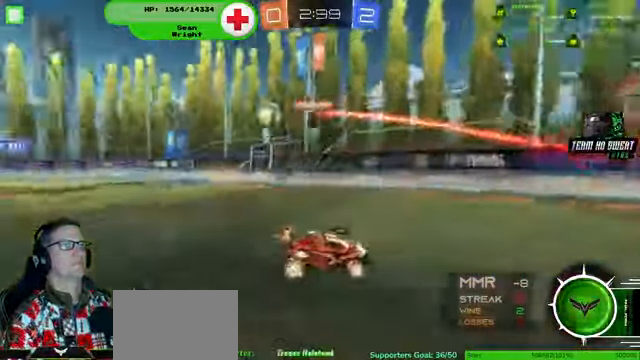
{"dt_ms": 500, "buttons": ["R2"], "left_stick": "center", "events": []}
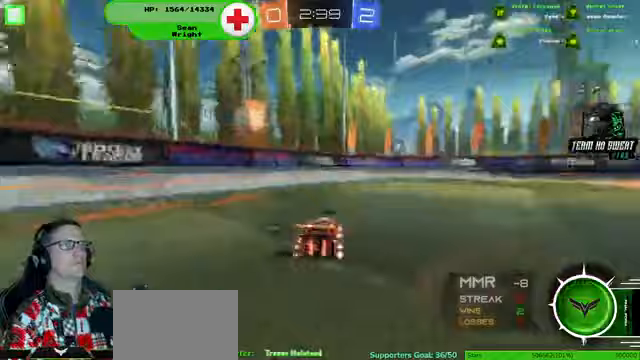
{"dt_ms": 500, "buttons": ["R2"], "left_stick": "down-right", "events": [[67, "R1", "down"], [267, "left_stick", "right"], [367, "R1", "up"], [400, "left_stick", "down-right"]]}
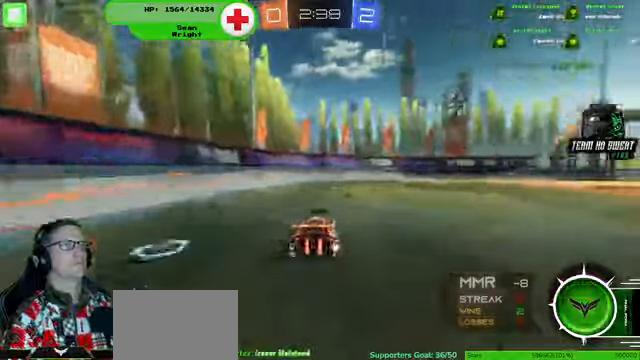
{"dt_ms": 500, "buttons": ["R2"], "left_stick": "down-right", "events": []}